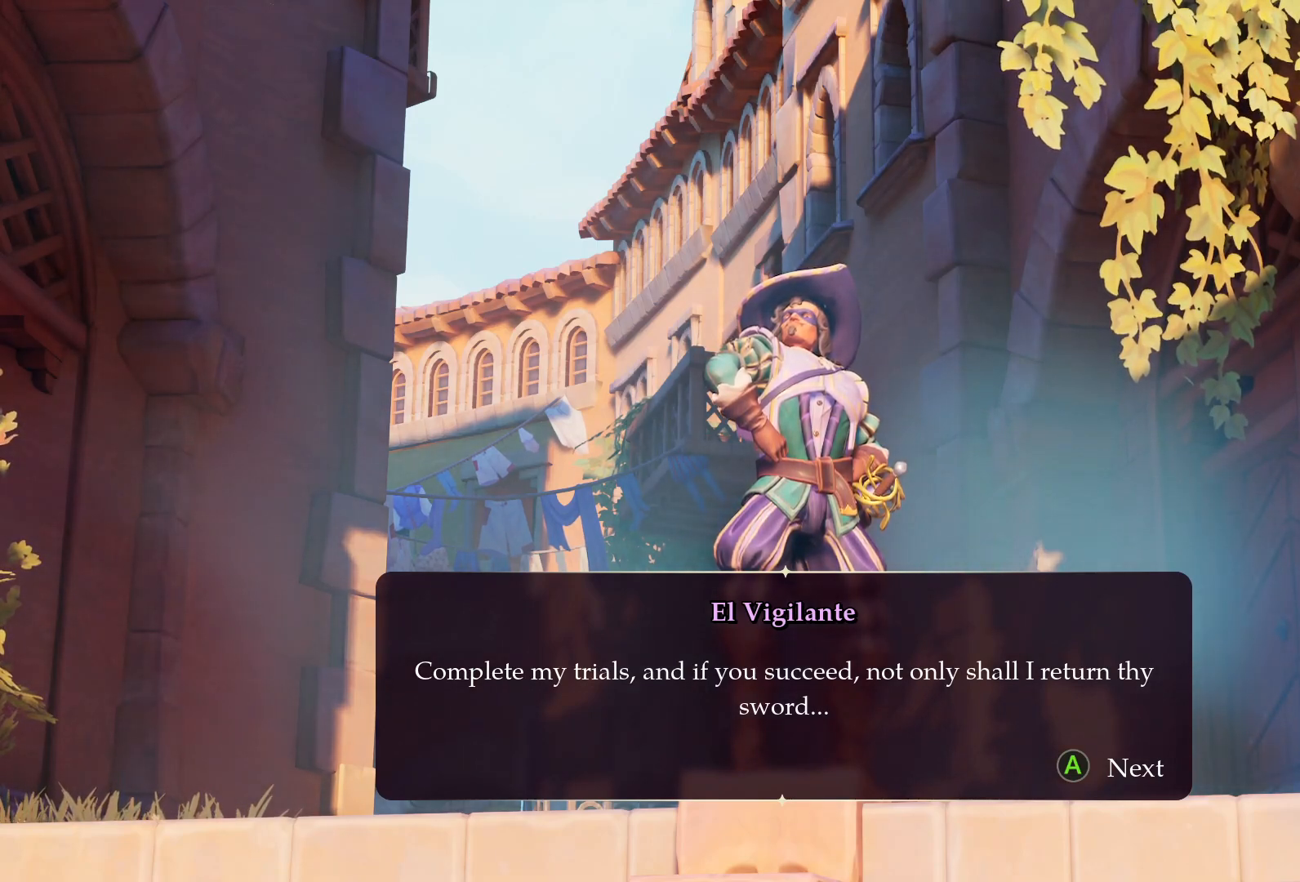
Gameplay with a controller (PlayStation layout); each line is a JSON object with the inputs held at the frame after it. "events" lists button and stick changes between this image and that frame as [ms after this image, input, new state], when the widget could be followed in between. Not read: L3 R3.
{"buttons": ["CROSS"], "left_stick": "center", "right_stick": "center", "events": [[500, "CROSS", "down"]]}
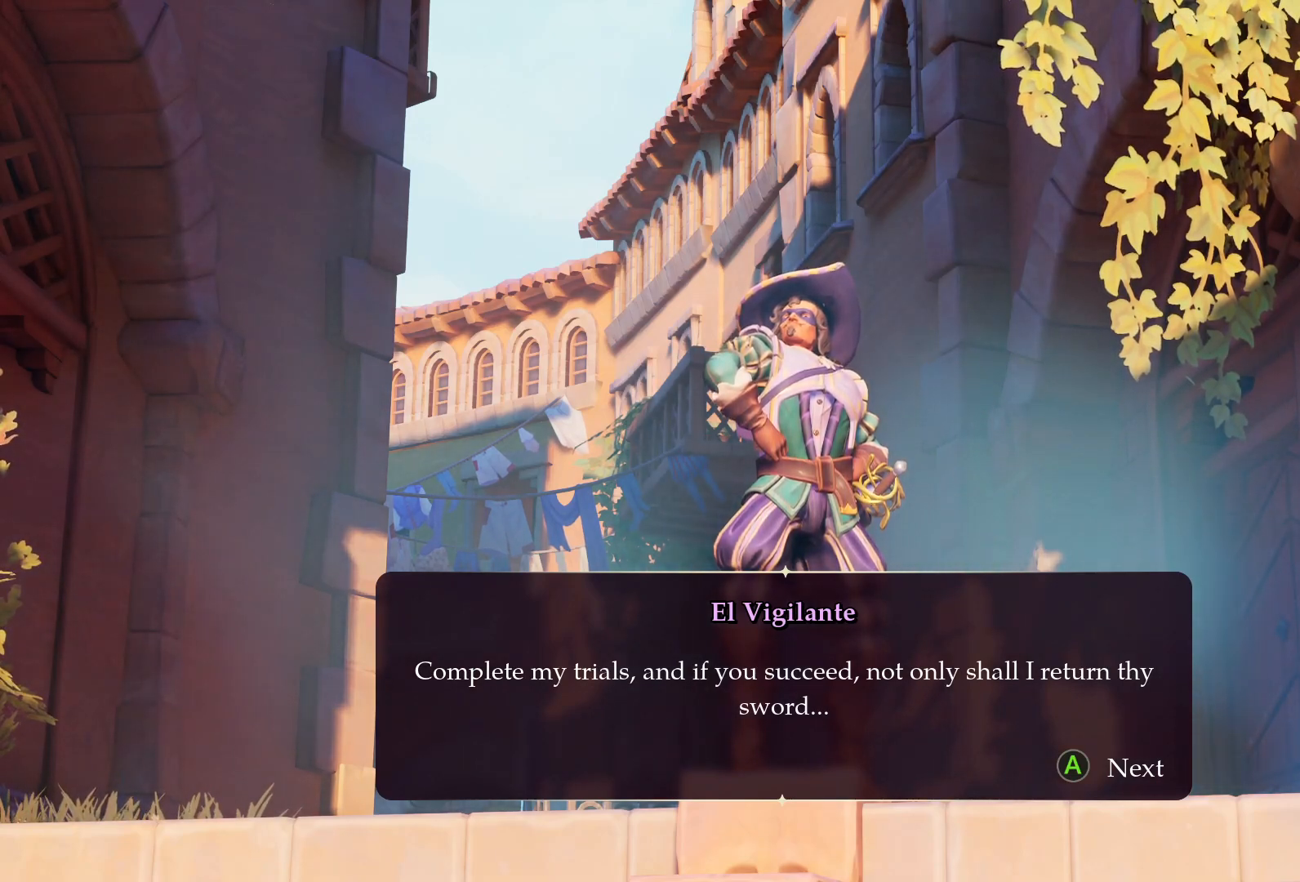
{"buttons": [], "left_stick": "center", "right_stick": "center", "events": [[83, "CROSS", "up"]]}
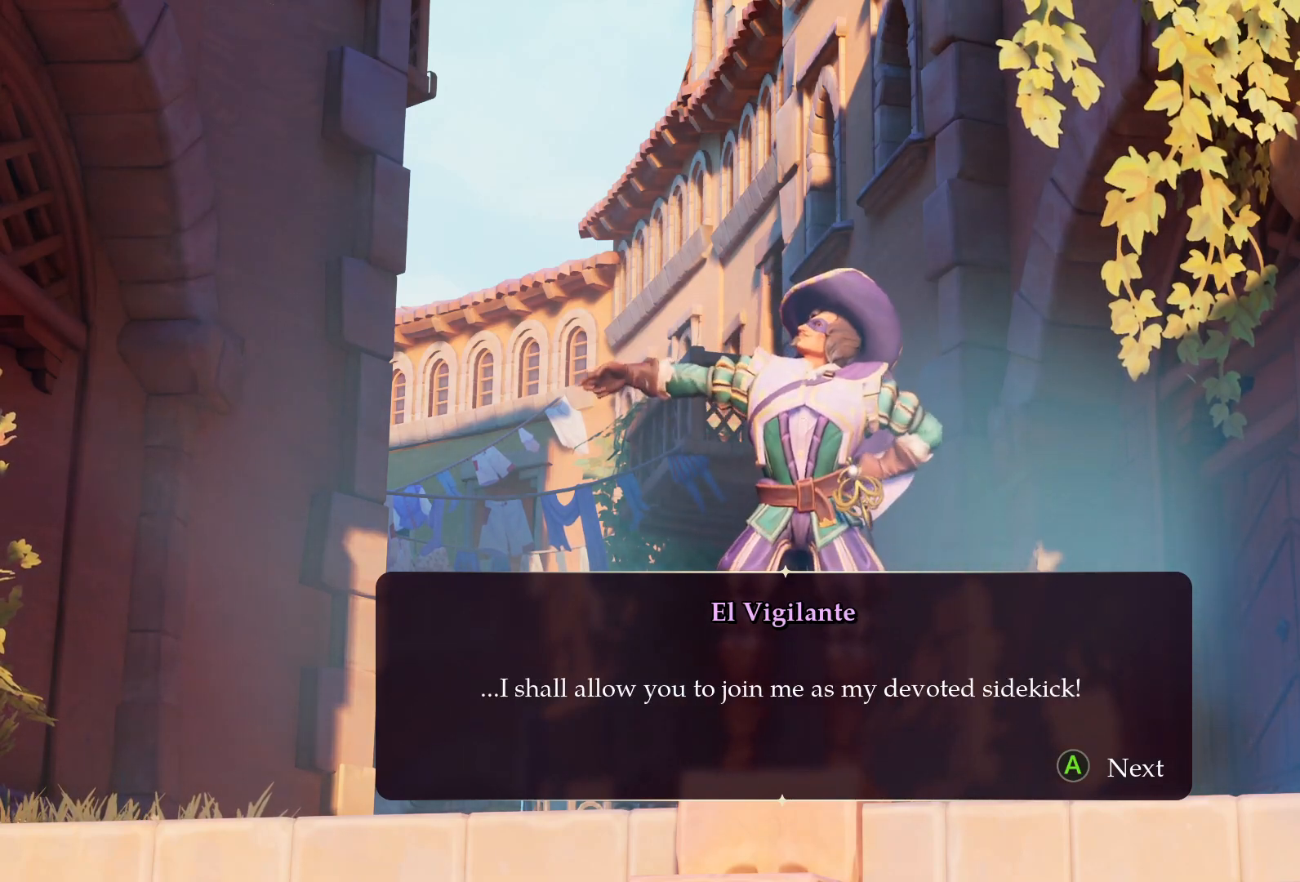
{"buttons": [], "left_stick": "center", "right_stick": "center", "events": []}
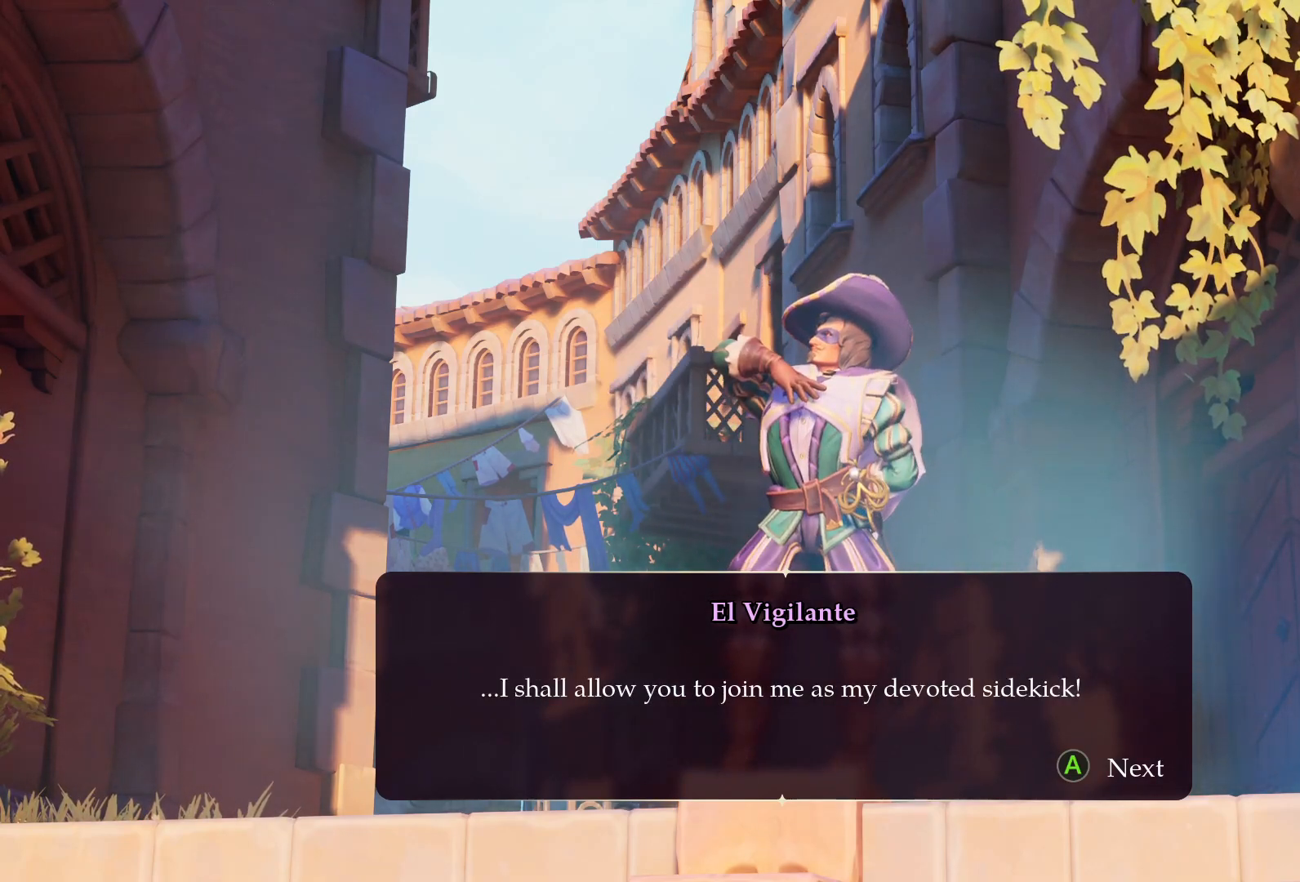
{"buttons": [], "left_stick": "center", "right_stick": "center", "events": []}
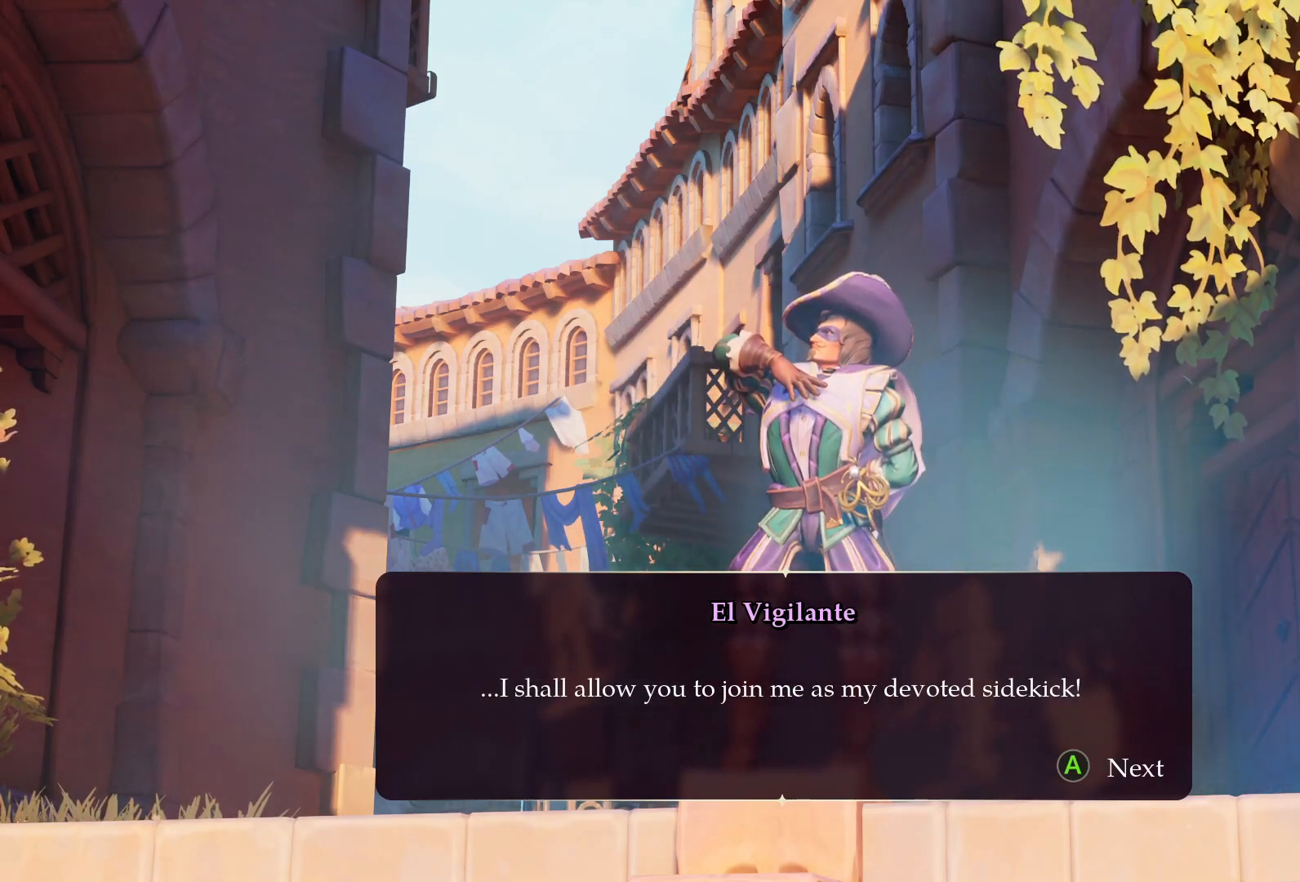
{"buttons": [], "left_stick": "center", "right_stick": "center", "events": []}
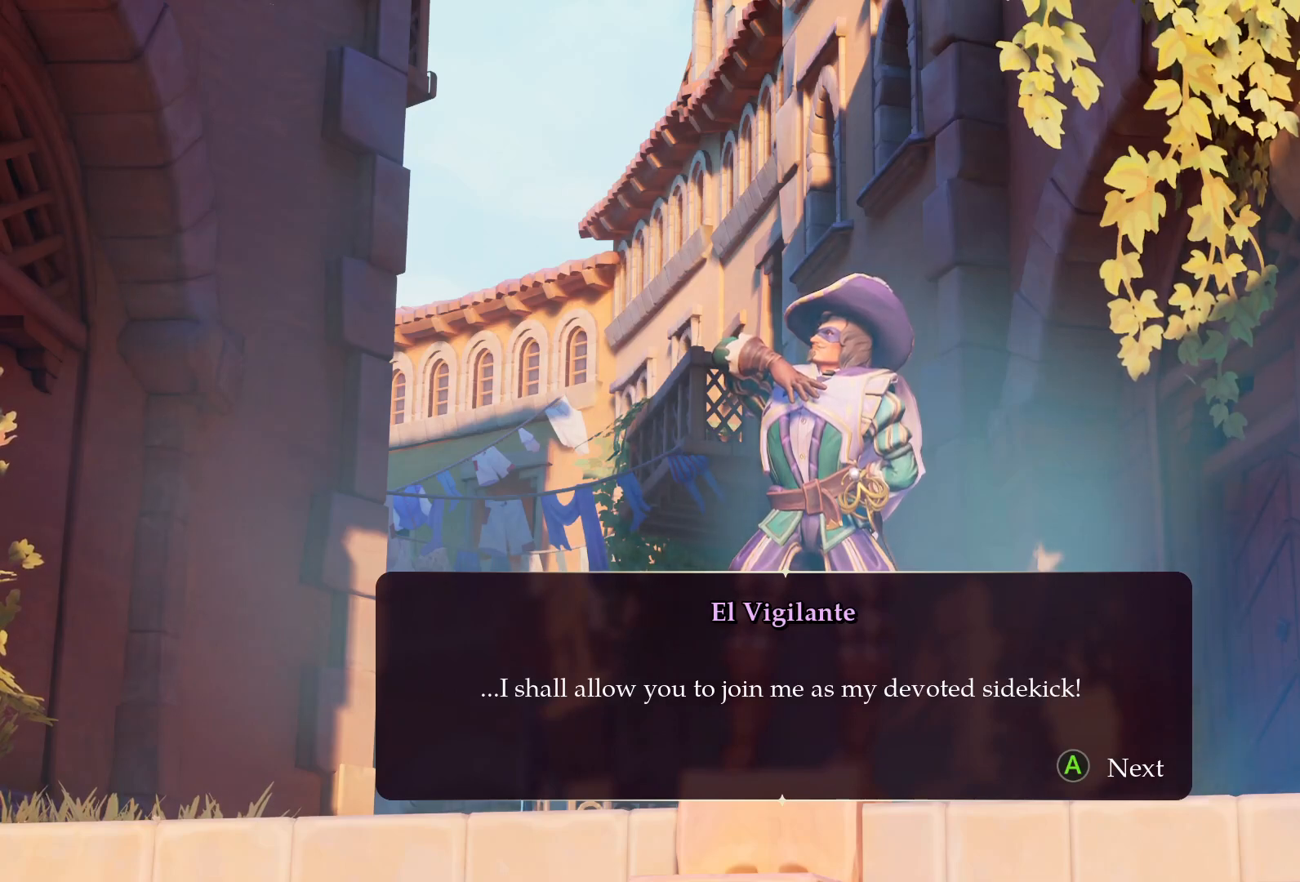
{"buttons": [], "left_stick": "center", "right_stick": "center", "events": []}
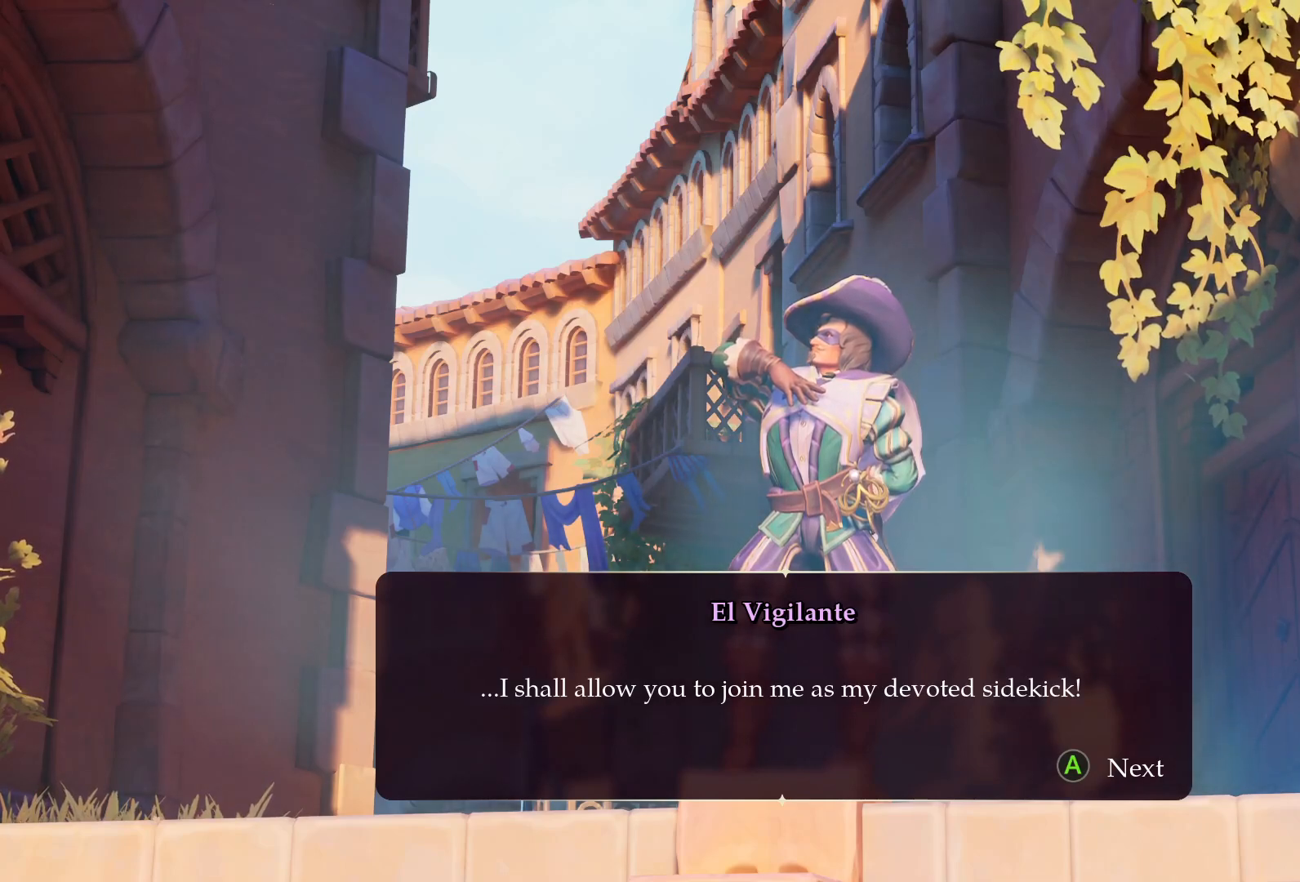
{"buttons": [], "left_stick": "center", "right_stick": "center", "events": []}
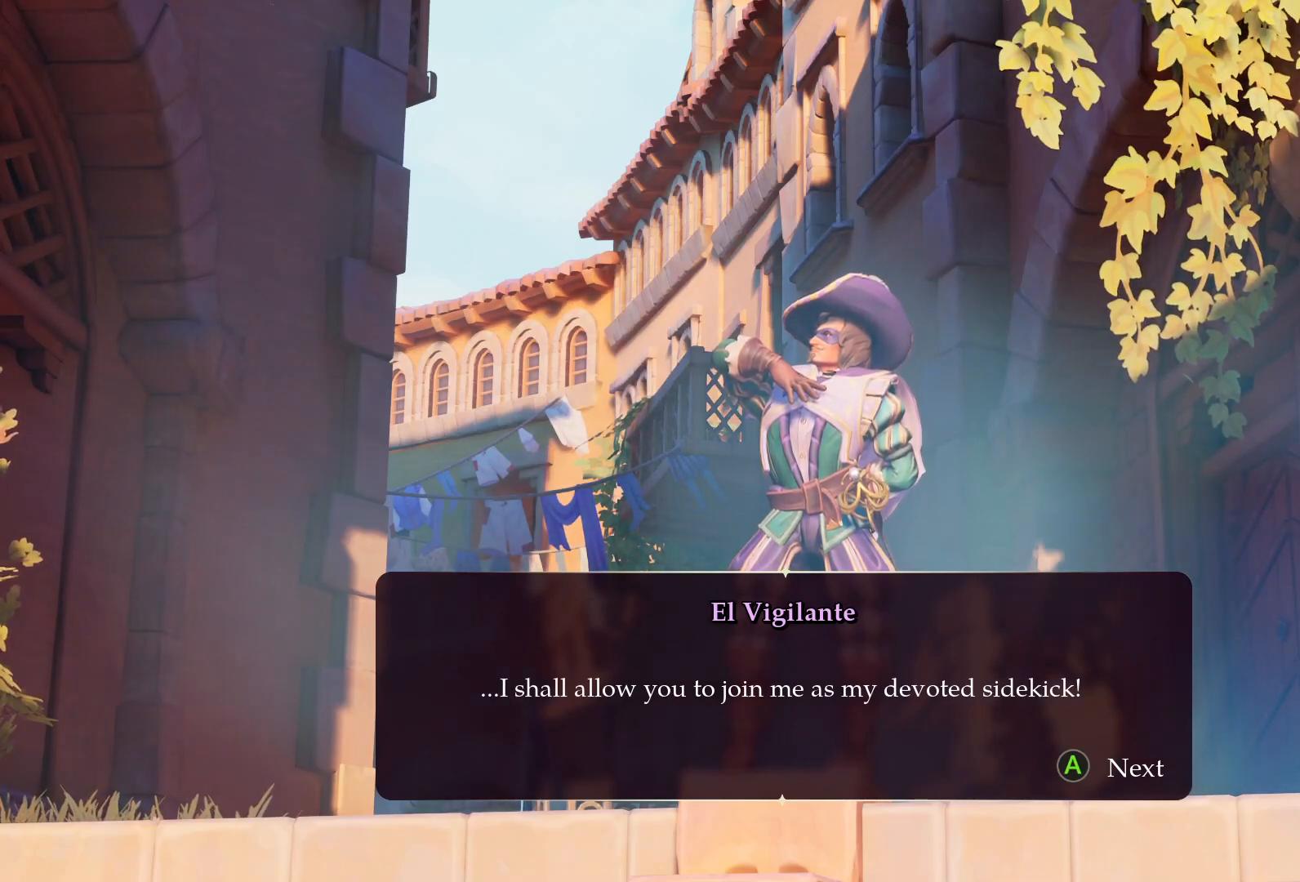
{"buttons": [], "left_stick": "center", "right_stick": "center", "events": []}
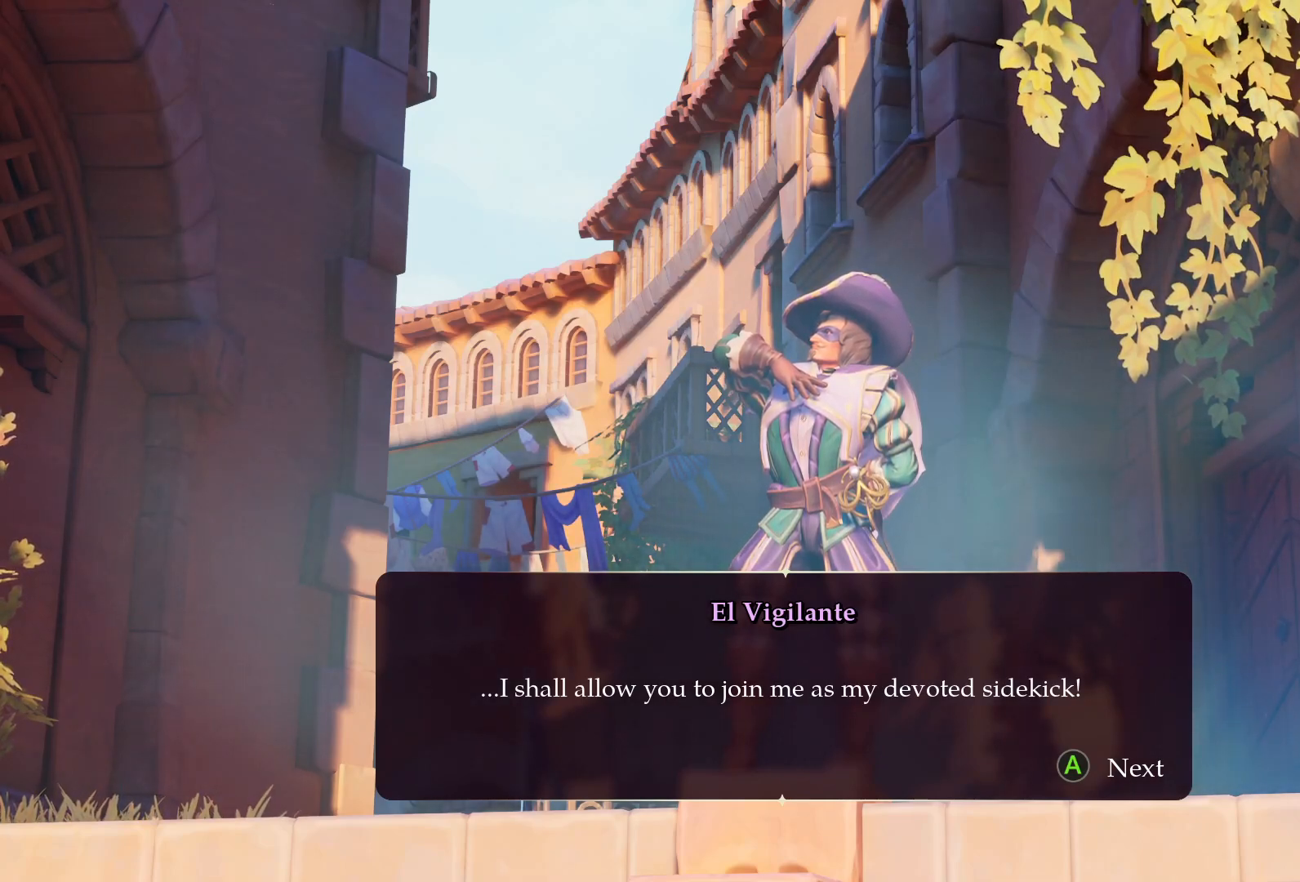
{"buttons": [], "left_stick": "center", "right_stick": "center", "events": []}
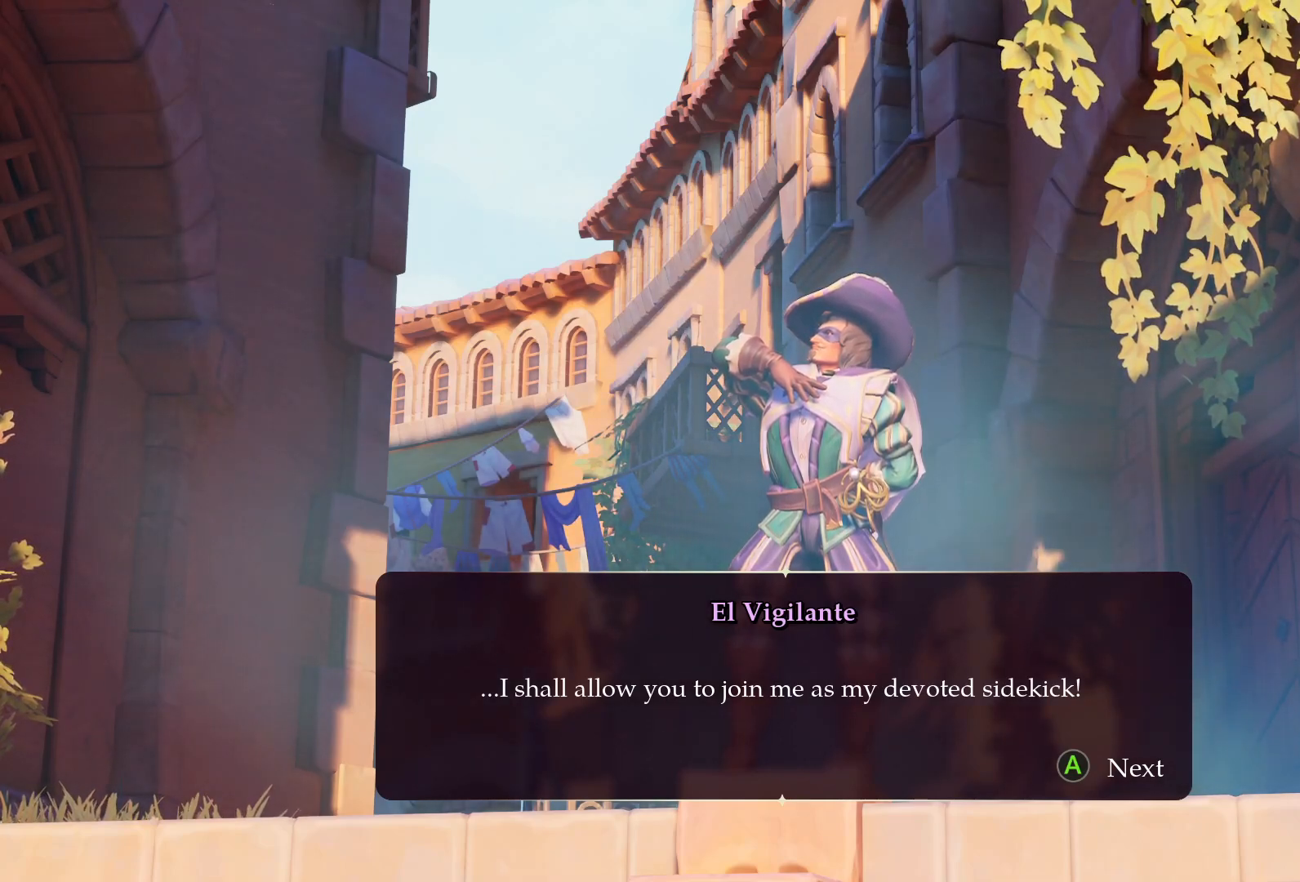
{"buttons": ["CROSS"], "left_stick": "center", "right_stick": "center", "events": [[417, "CROSS", "down"]]}
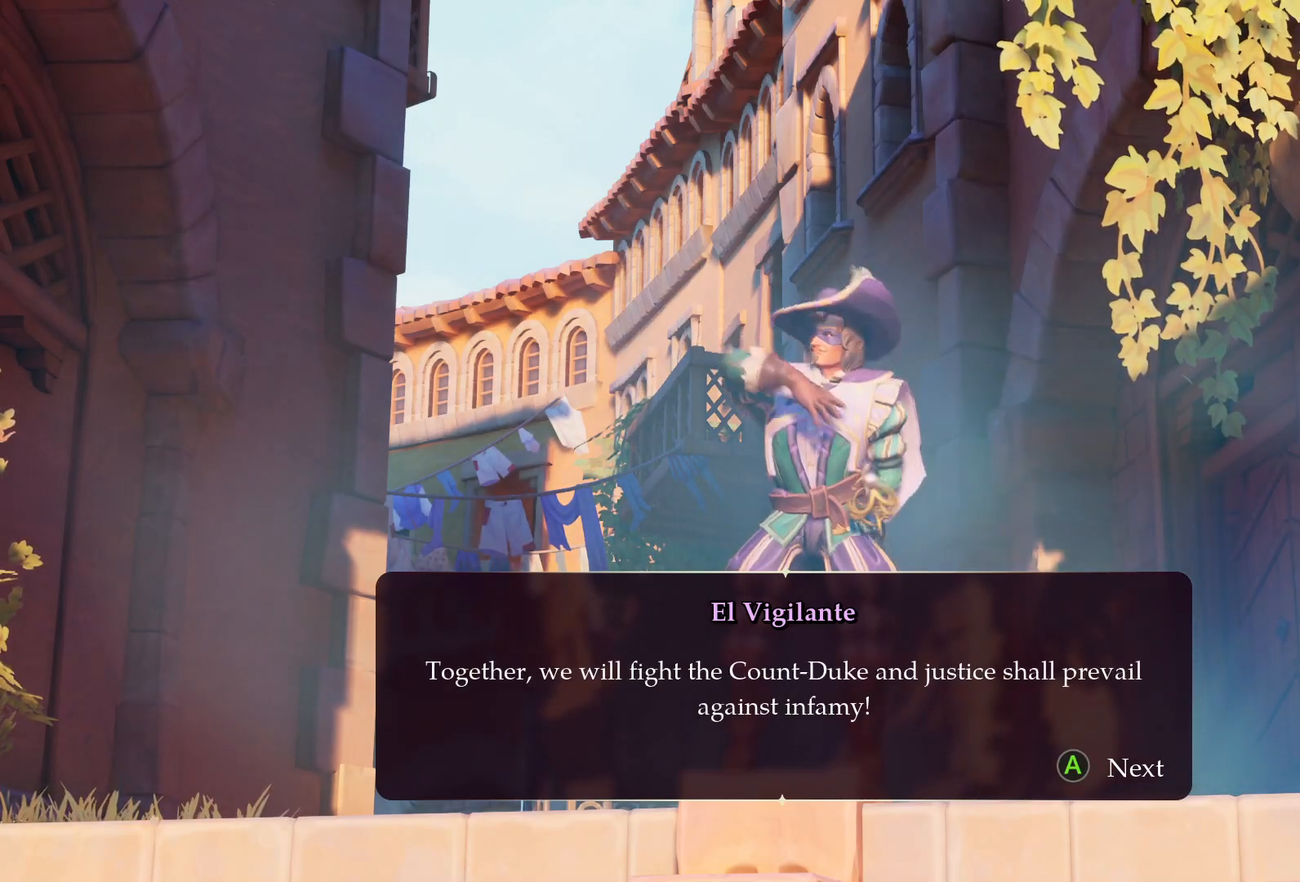
{"buttons": [], "left_stick": "center", "right_stick": "center", "events": [[50, "CROSS", "up"]]}